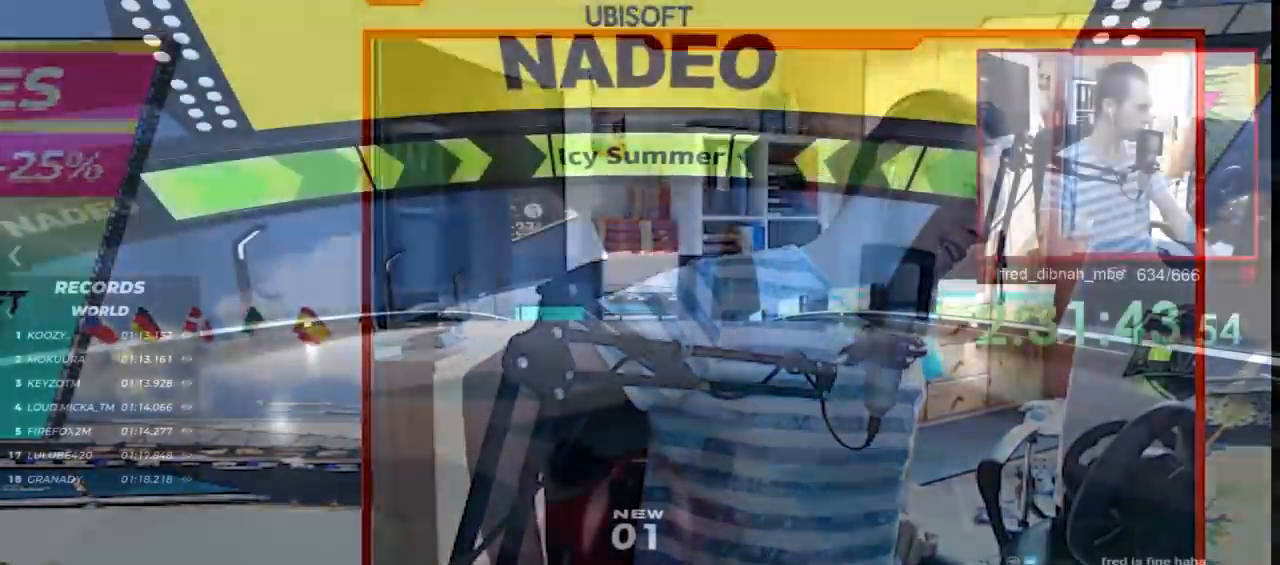
Gameplay with keyboard; each line is a JSON object with the keys held at the frame after it. "events" lists presses ("down") and releases ("up") of "down", "left", "right" and "up" between this image and that frame as [ms after this image, input, new state], when the widget could be followed in between. No other keys are recorded. Mouse input is not recorded.
{"keys": ["up"], "events": []}
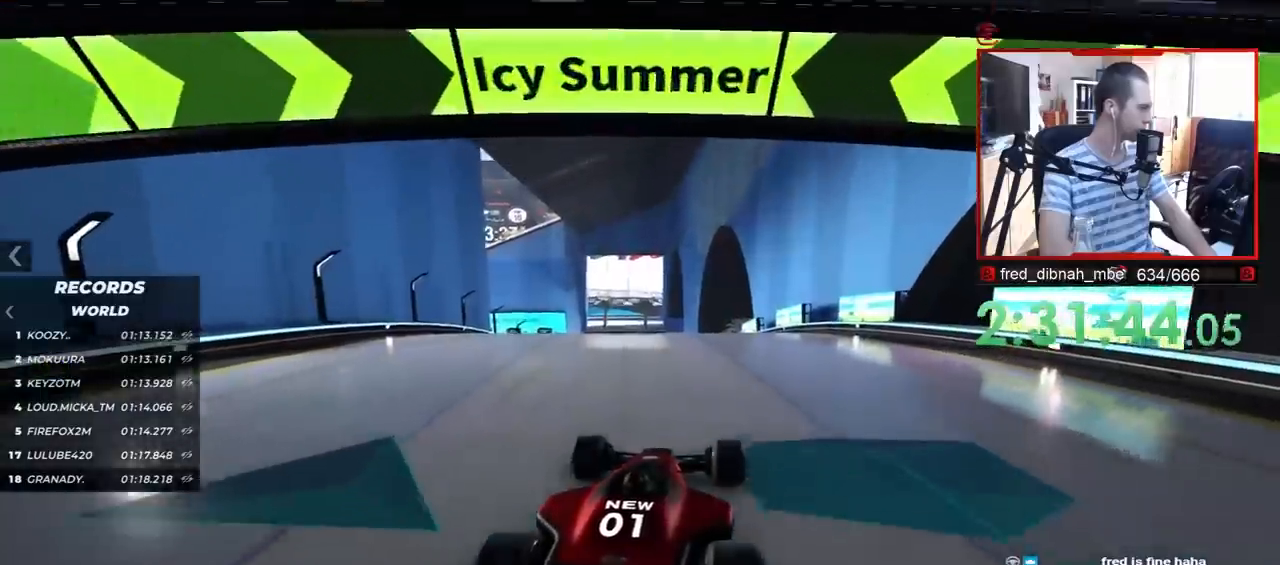
{"keys": []}
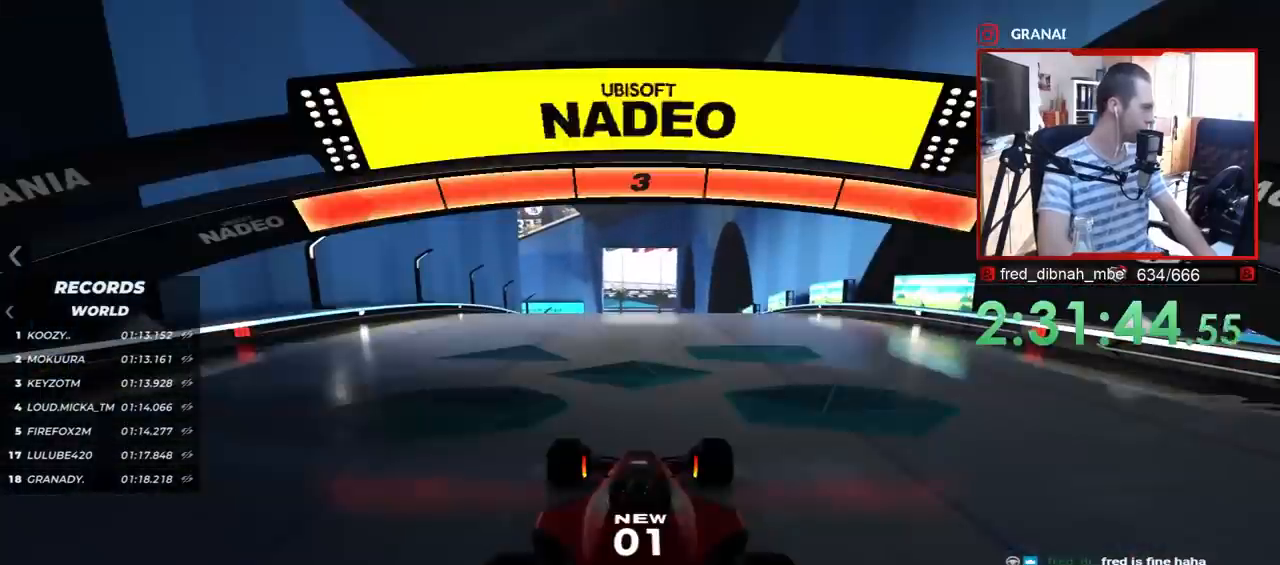
{"keys": [], "events": []}
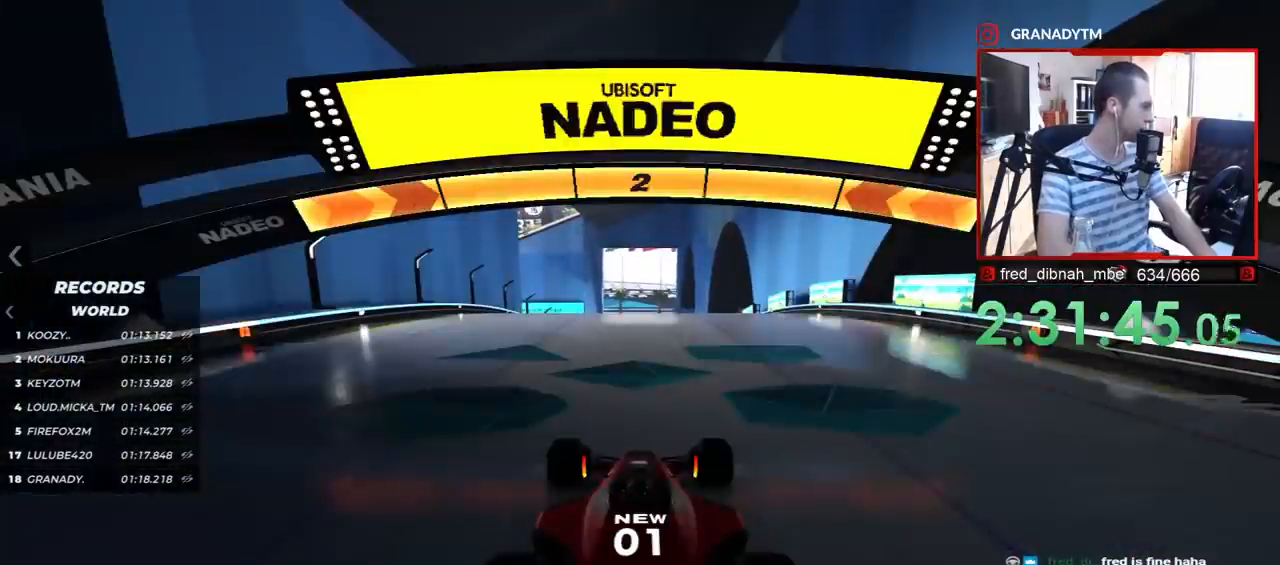
{"keys": [], "events": []}
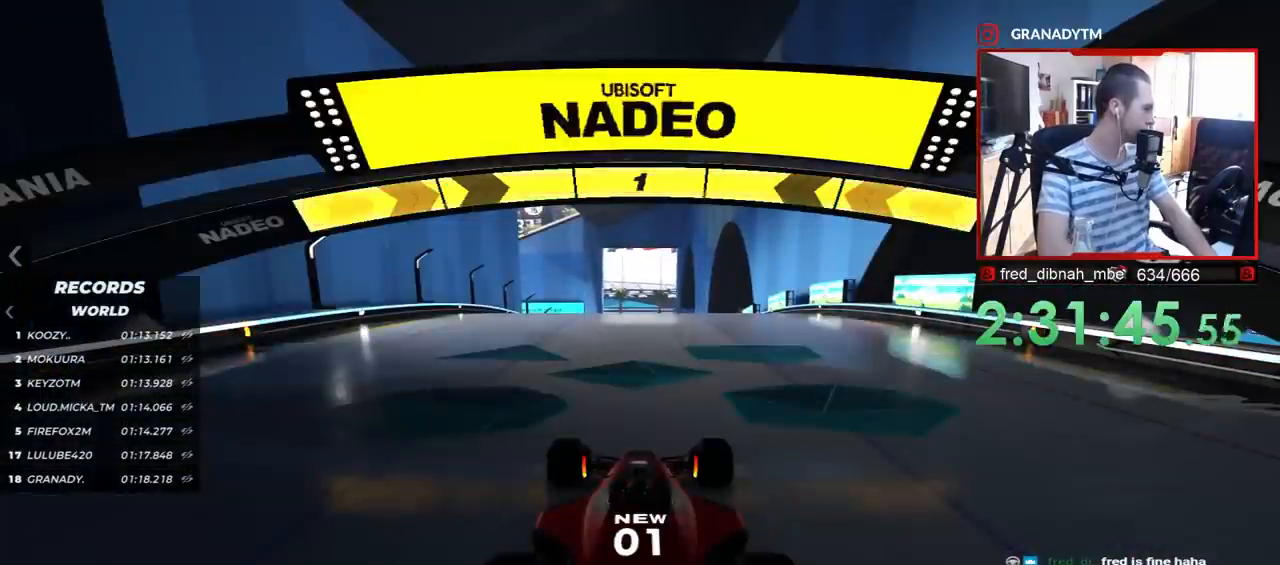
{"keys": ["up"], "events": [[150, "up", "down"]]}
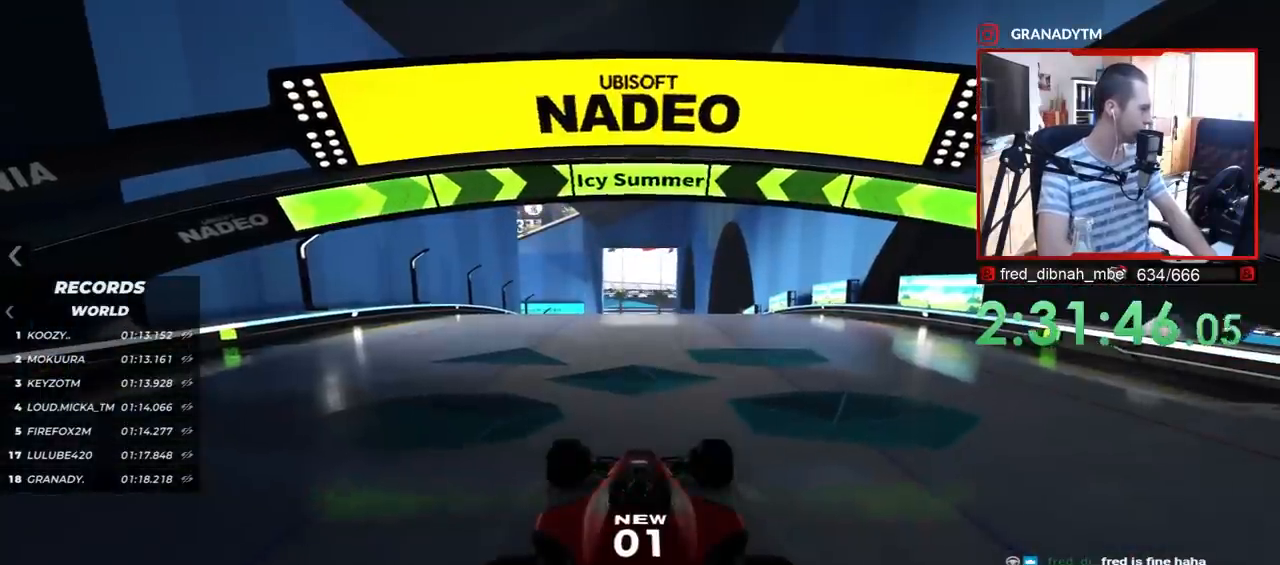
{"keys": ["up"], "events": []}
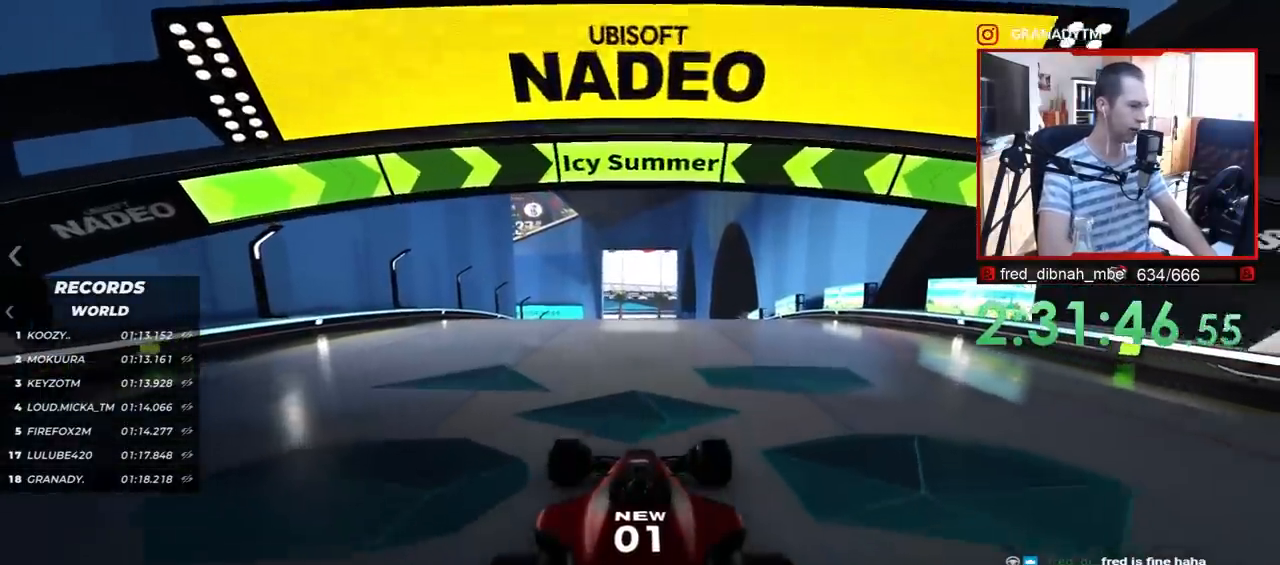
{"keys": ["up"], "events": [[33, "right", "down"], [117, "right", "up"]]}
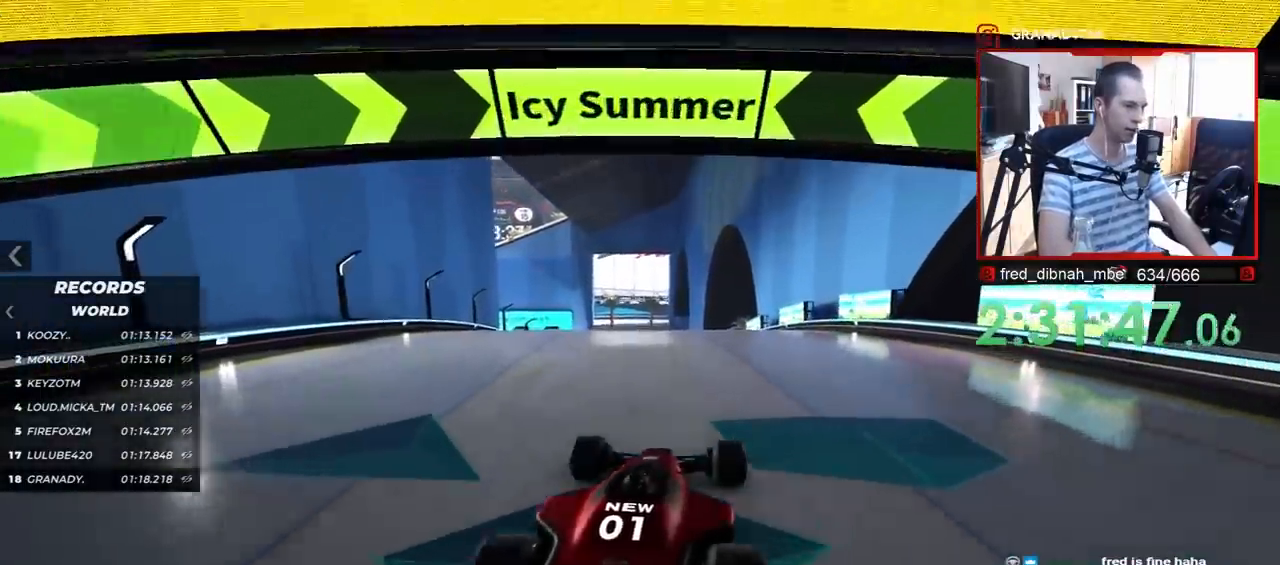
{"keys": ["up"], "events": []}
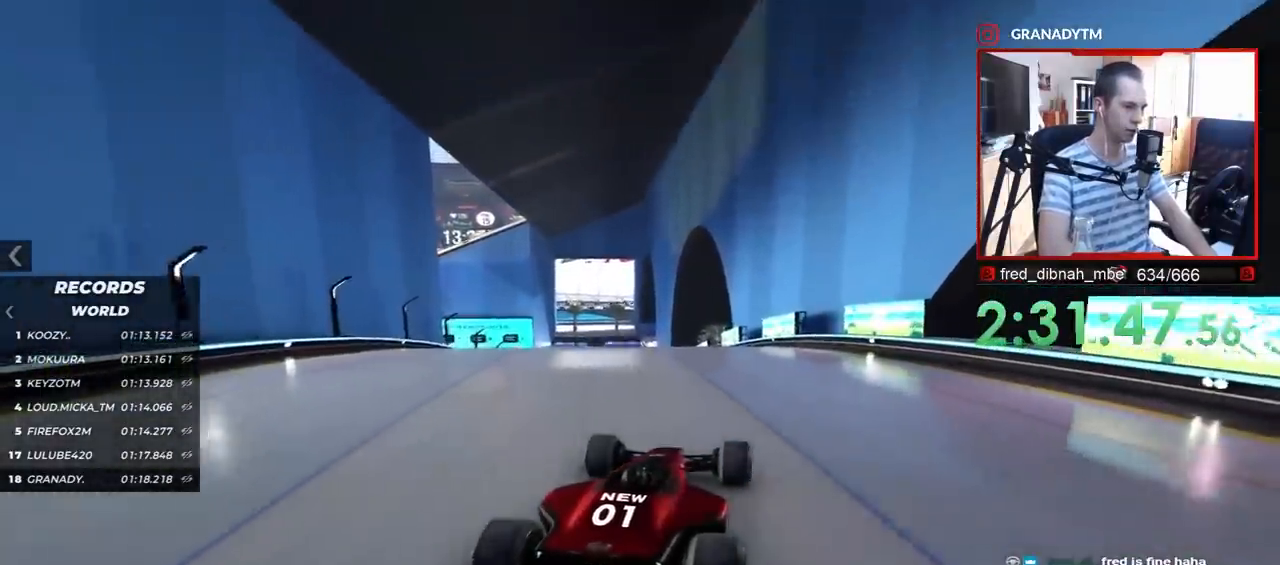
{"keys": ["up"], "events": [[417, "left", "down"], [467, "left", "up"]]}
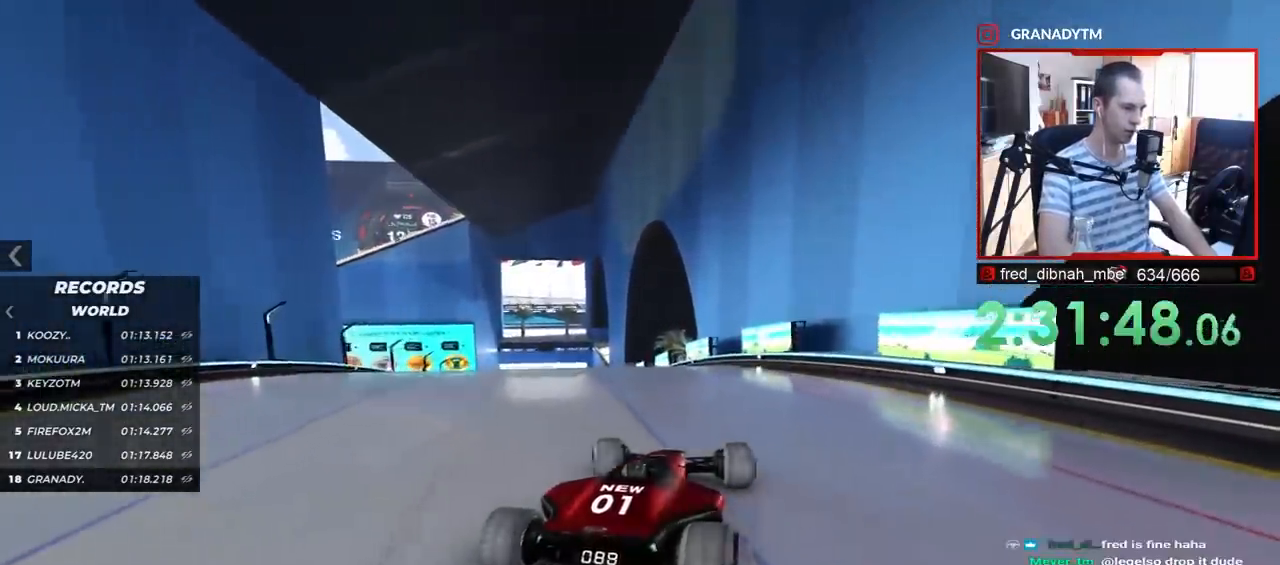
{"keys": ["left", "up"], "events": [[283, "left", "down"], [317, "left", "up"], [500, "left", "down"]]}
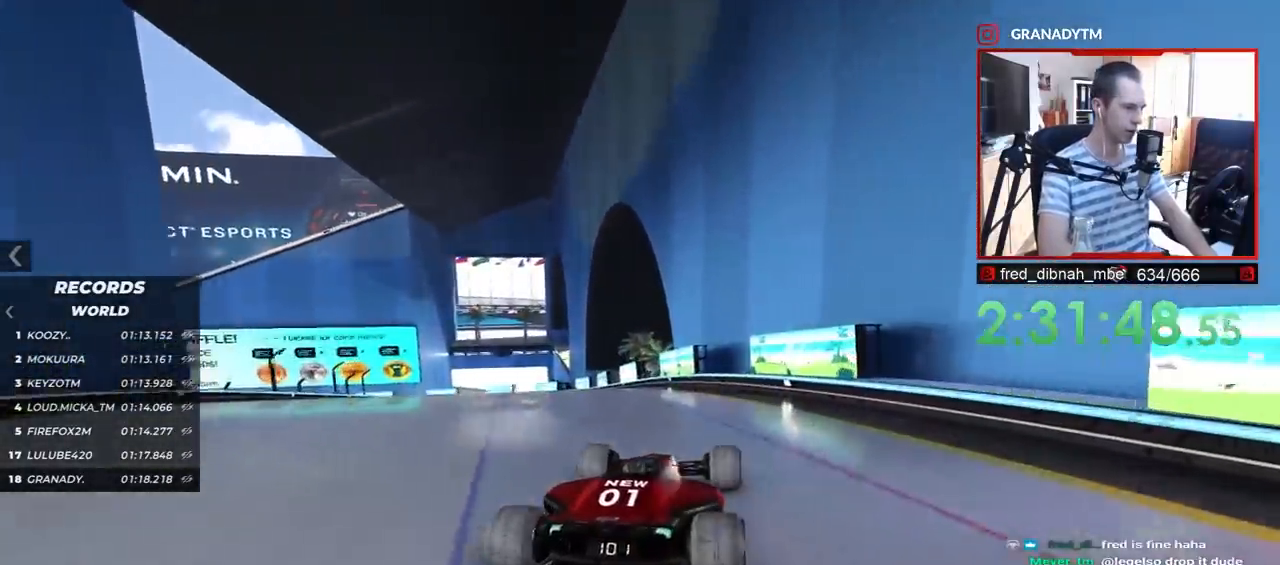
{"keys": ["left", "up"], "events": [[83, "left", "up"], [300, "left", "down"], [367, "left", "up"], [450, "left", "down"]]}
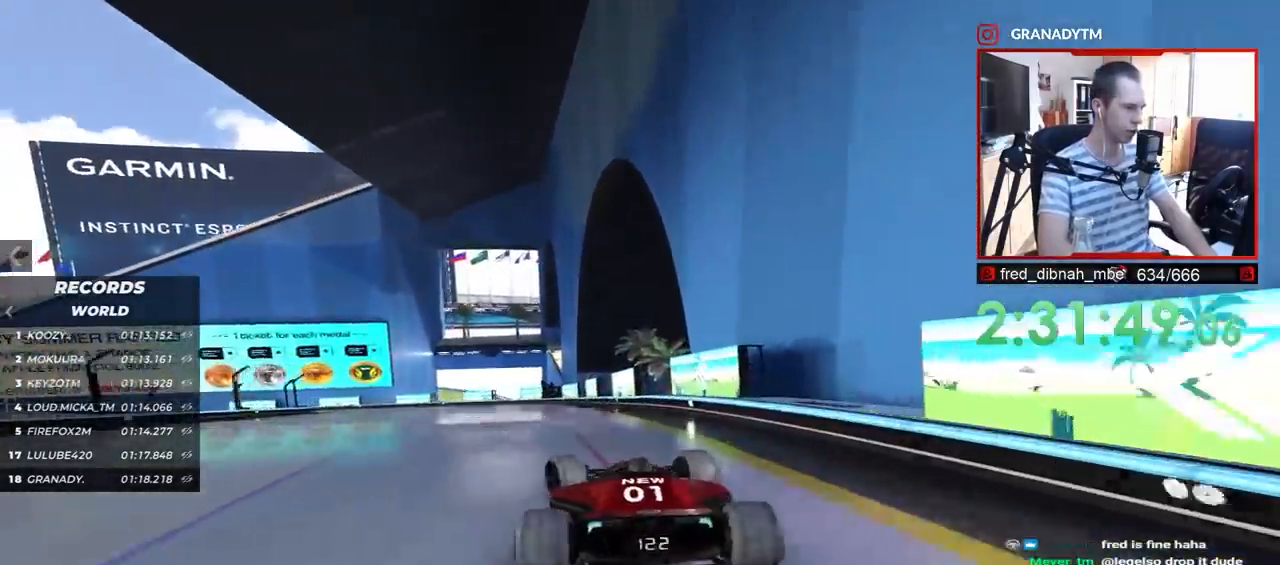
{"keys": ["up"], "events": [[450, "left", "up"]]}
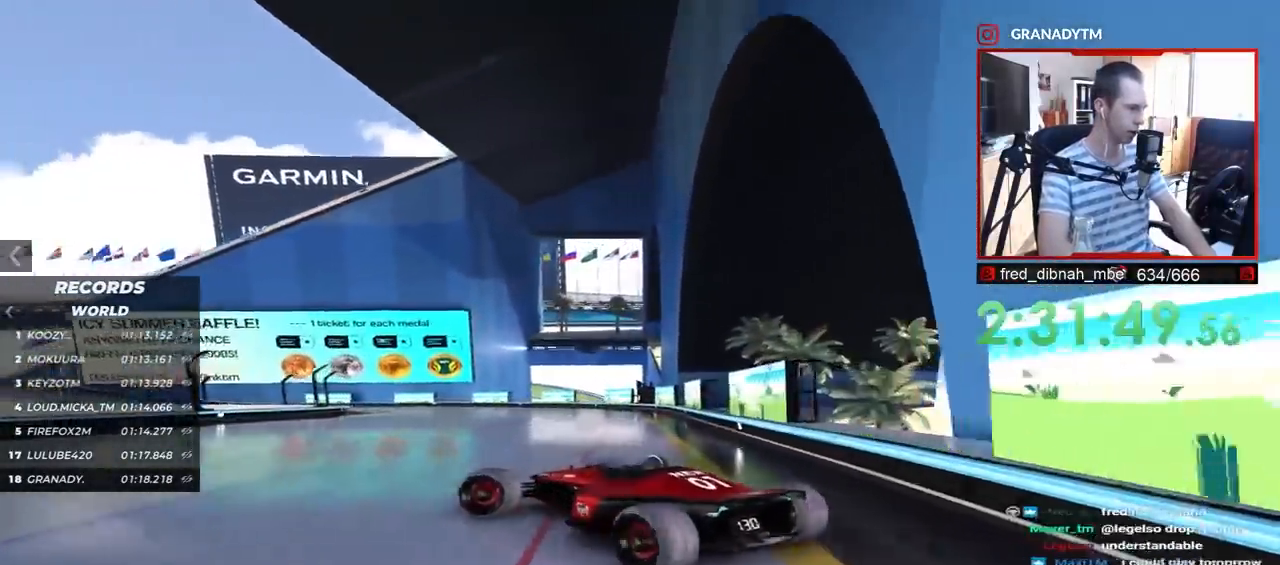
{"keys": ["right", "up"], "events": [[300, "right", "down"], [400, "right", "up"], [483, "right", "down"]]}
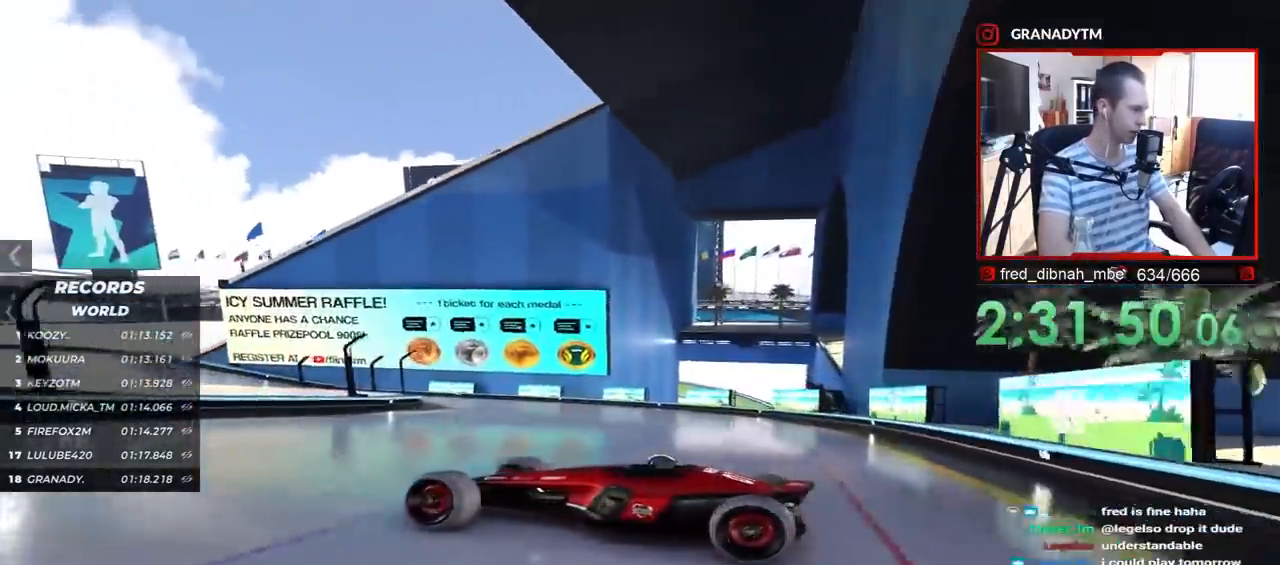
{"keys": ["right", "up"], "events": [[300, "up", "up"], [367, "up", "down"]]}
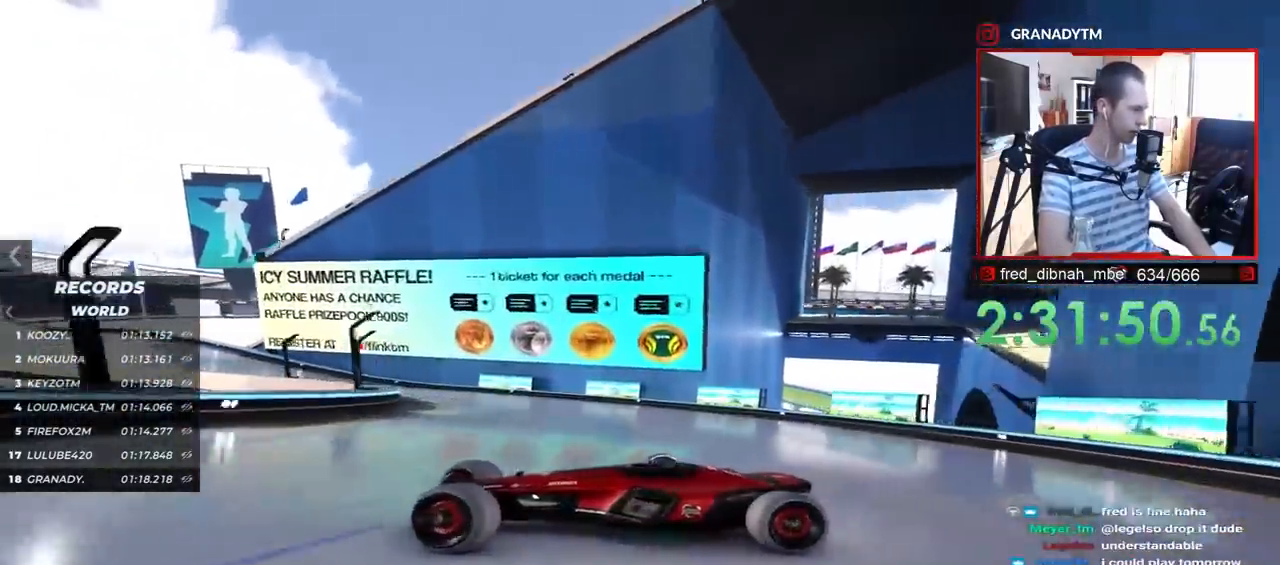
{"keys": ["right", "up"], "events": [[283, "right", "up"], [500, "right", "down"]]}
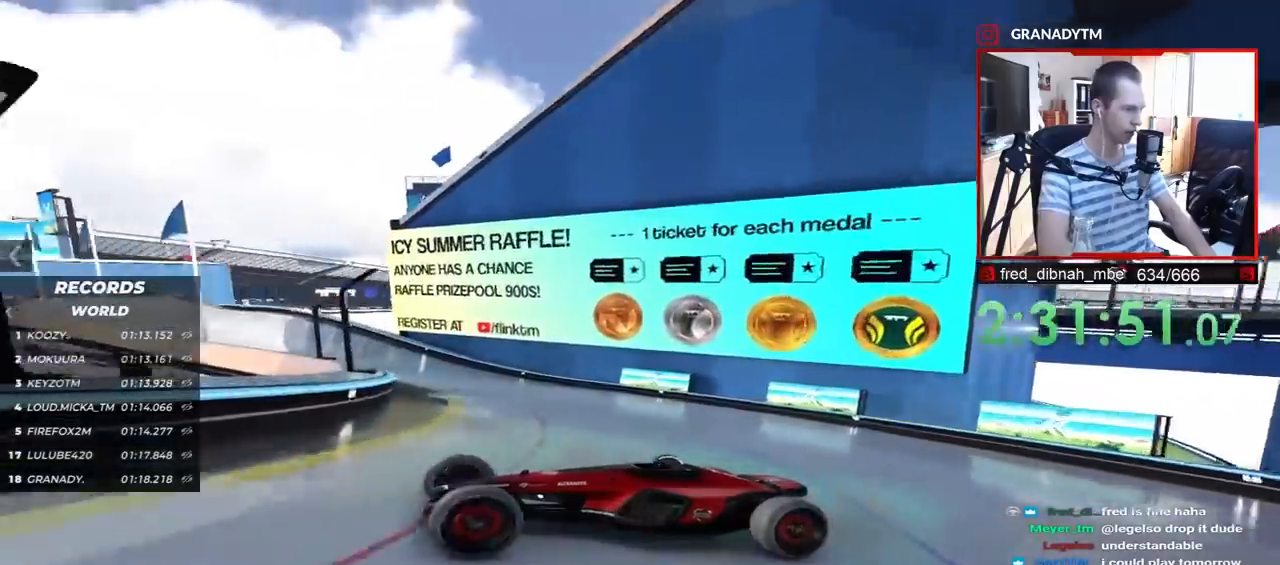
{"keys": ["right", "up"], "events": []}
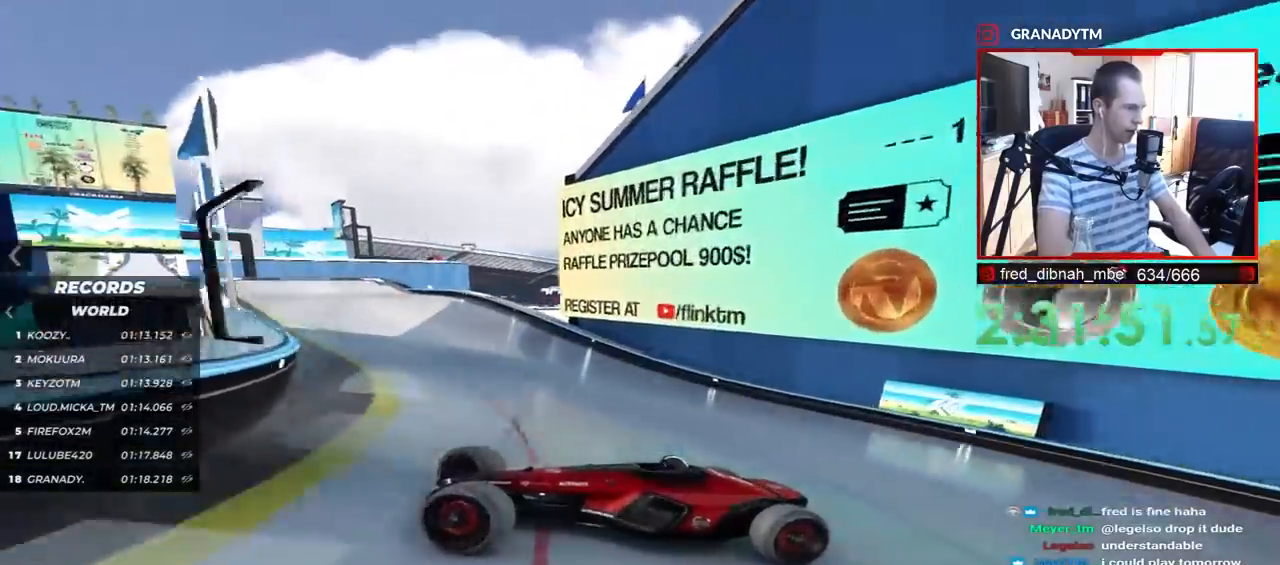
{"keys": ["right", "up"], "events": []}
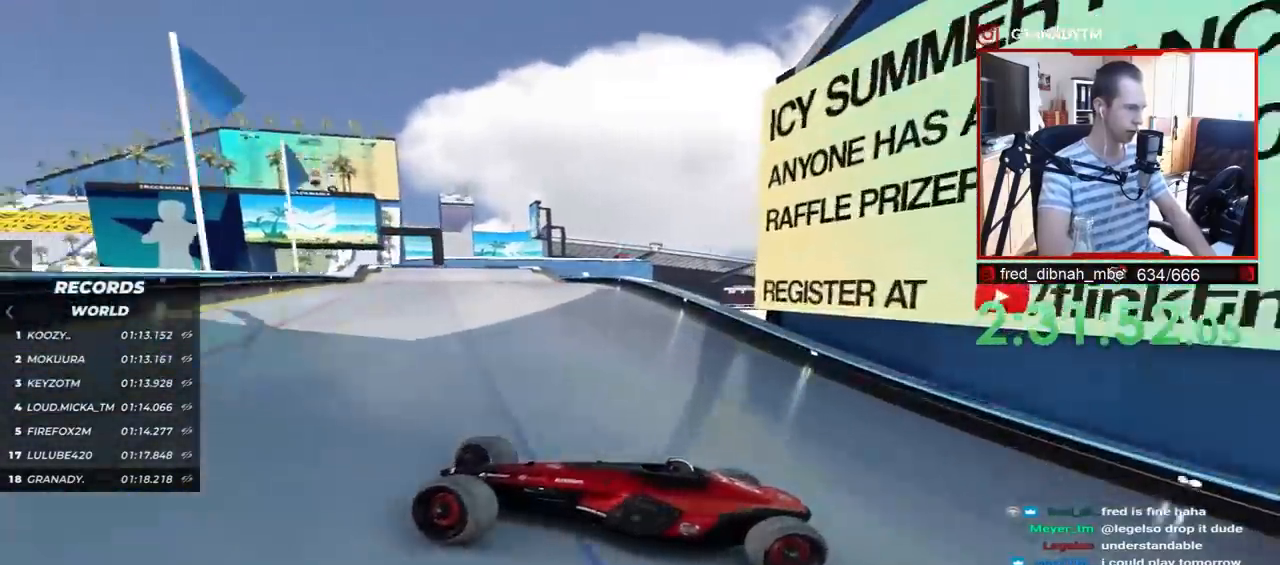
{"keys": ["right", "up"], "events": [[300, "up", "up"], [350, "up", "down"]]}
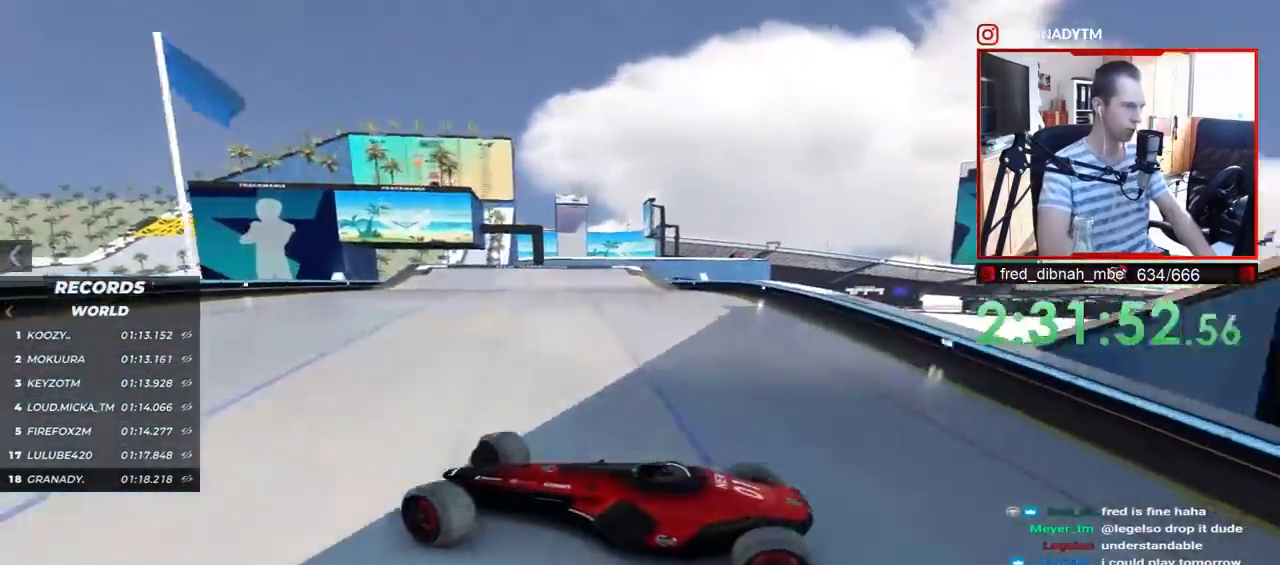
{"keys": ["right", "up"], "events": []}
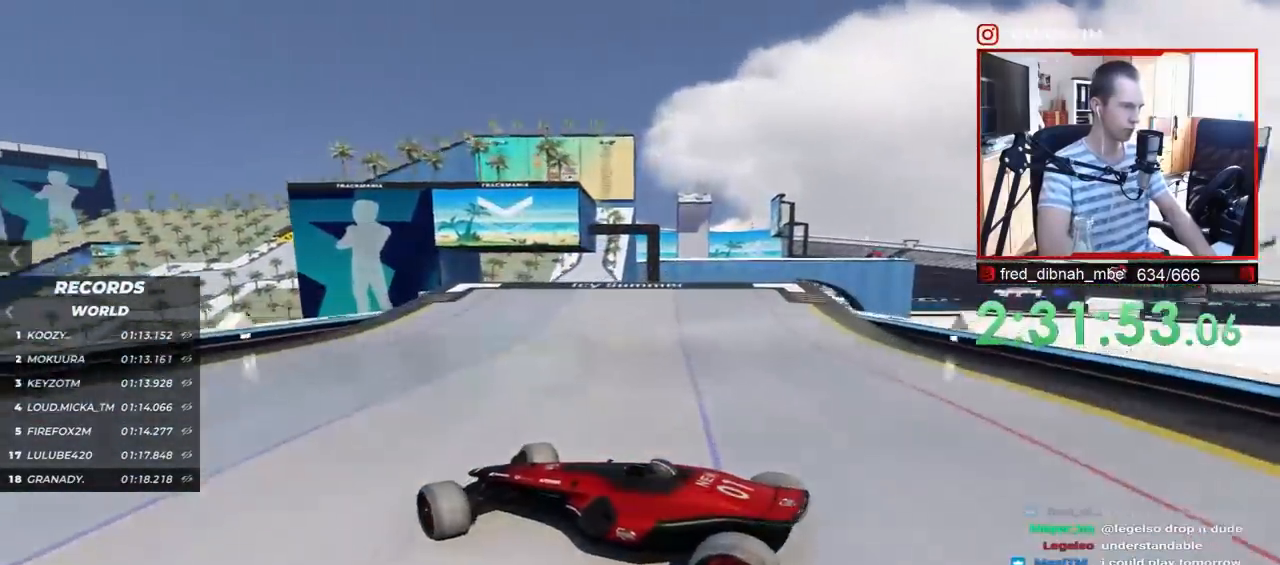
{"keys": ["right", "up"], "events": []}
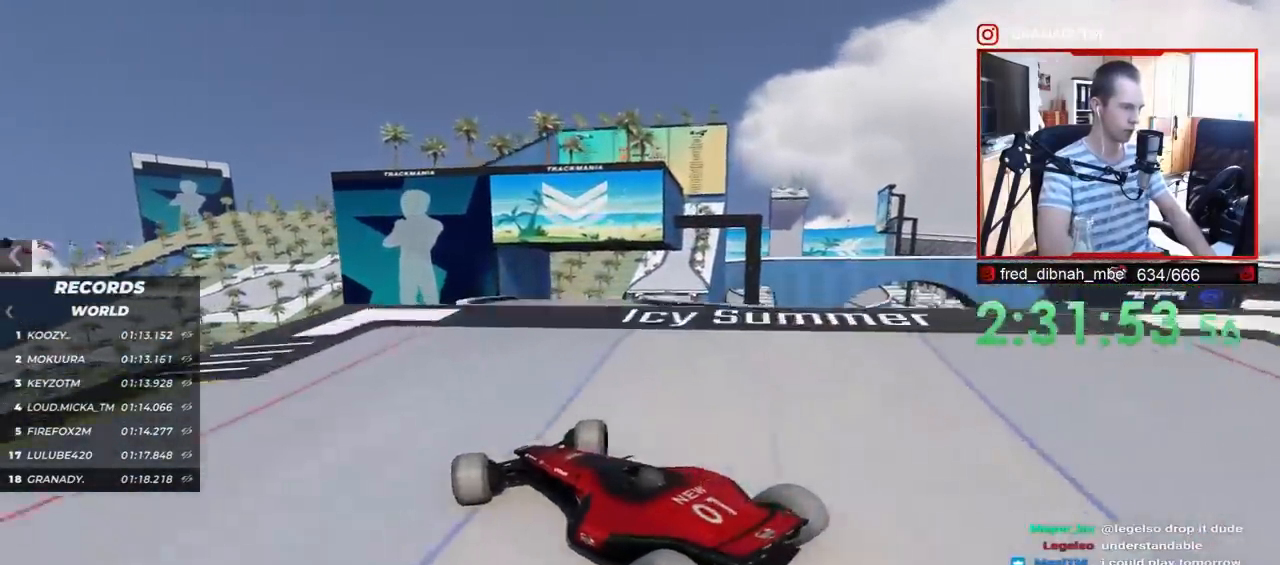
{"keys": ["left", "up"], "events": [[317, "left", "down"], [317, "right", "up"]]}
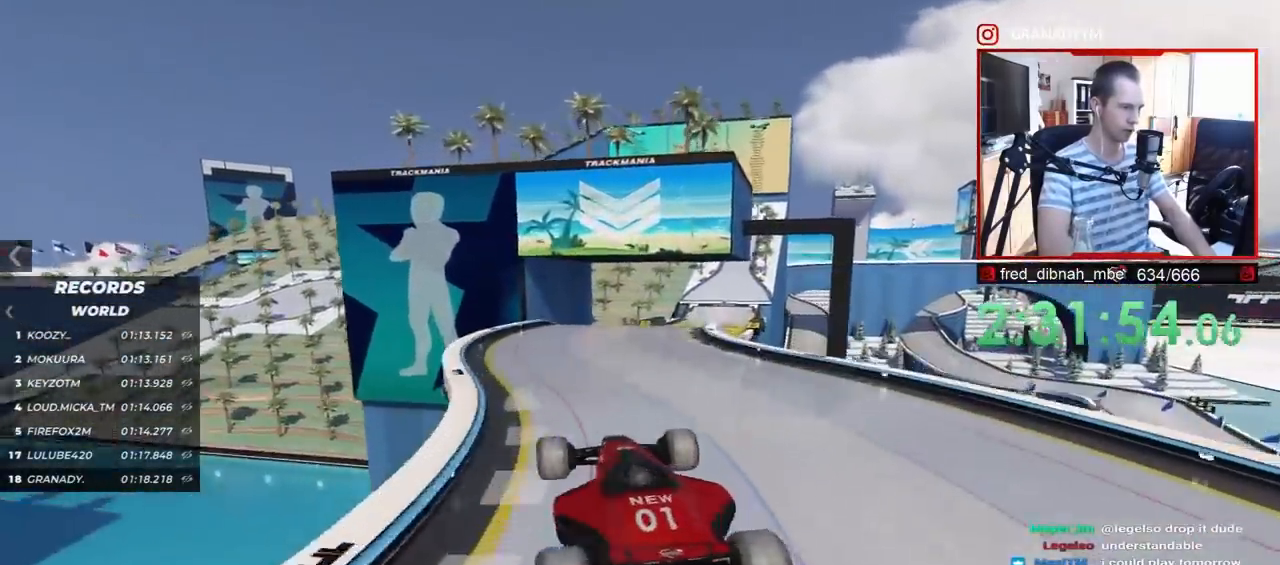
{"keys": ["left", "up"], "events": [[183, "down", "down"], [350, "down", "up"]]}
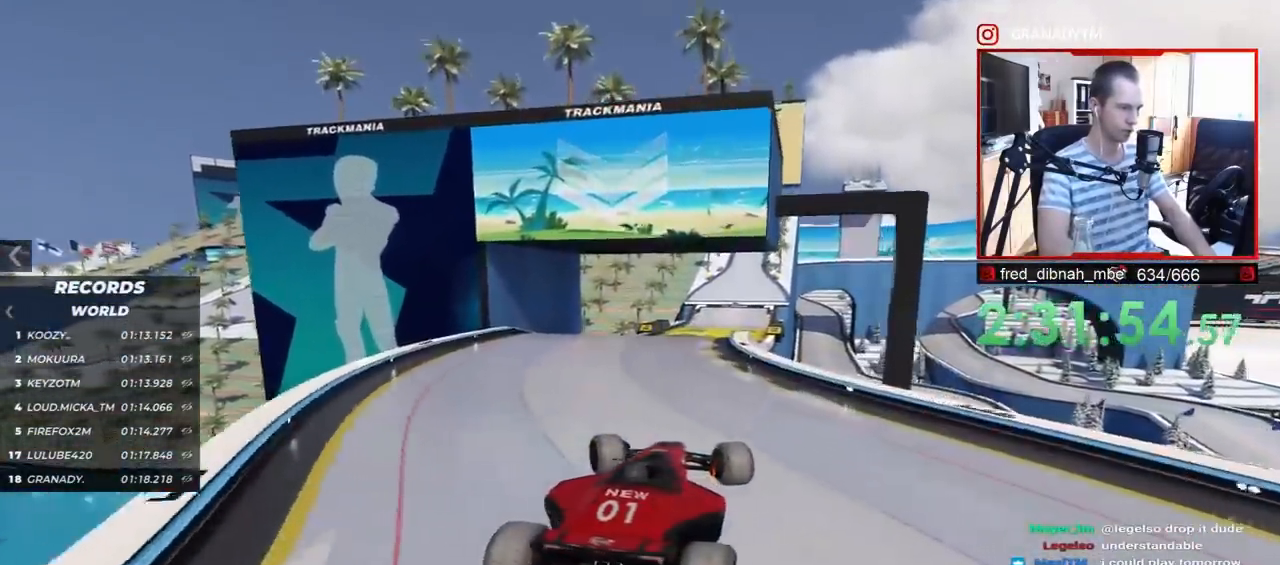
{"keys": ["left", "up"], "events": []}
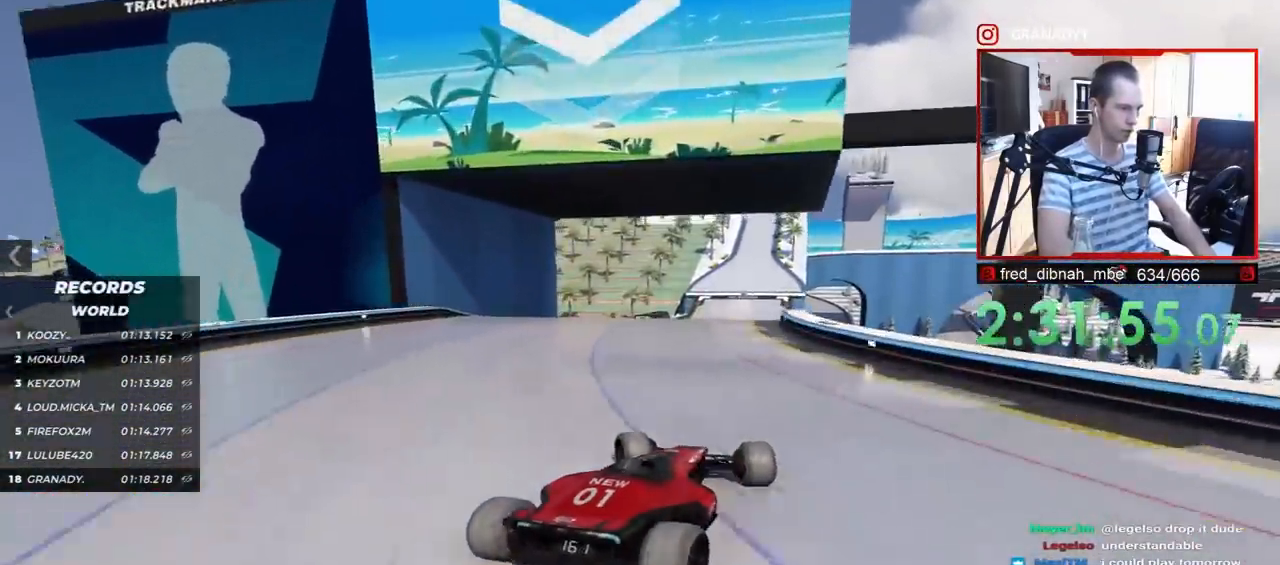
{"keys": ["up"], "events": [[17, "left", "up"]]}
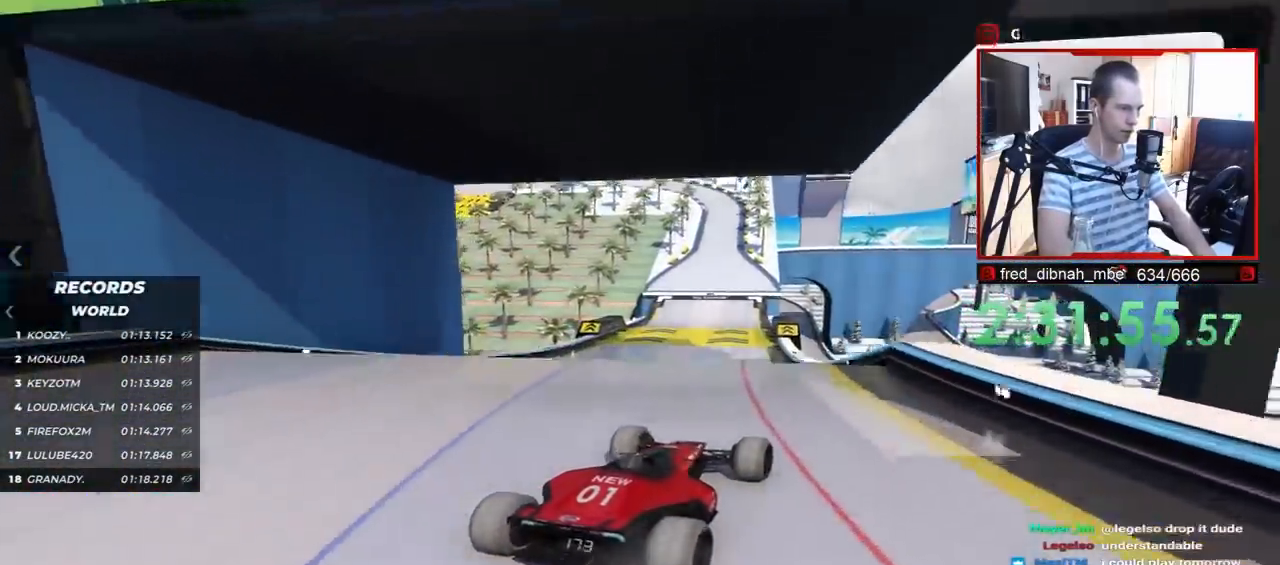
{"keys": ["down", "up"], "events": [[433, "down", "down"]]}
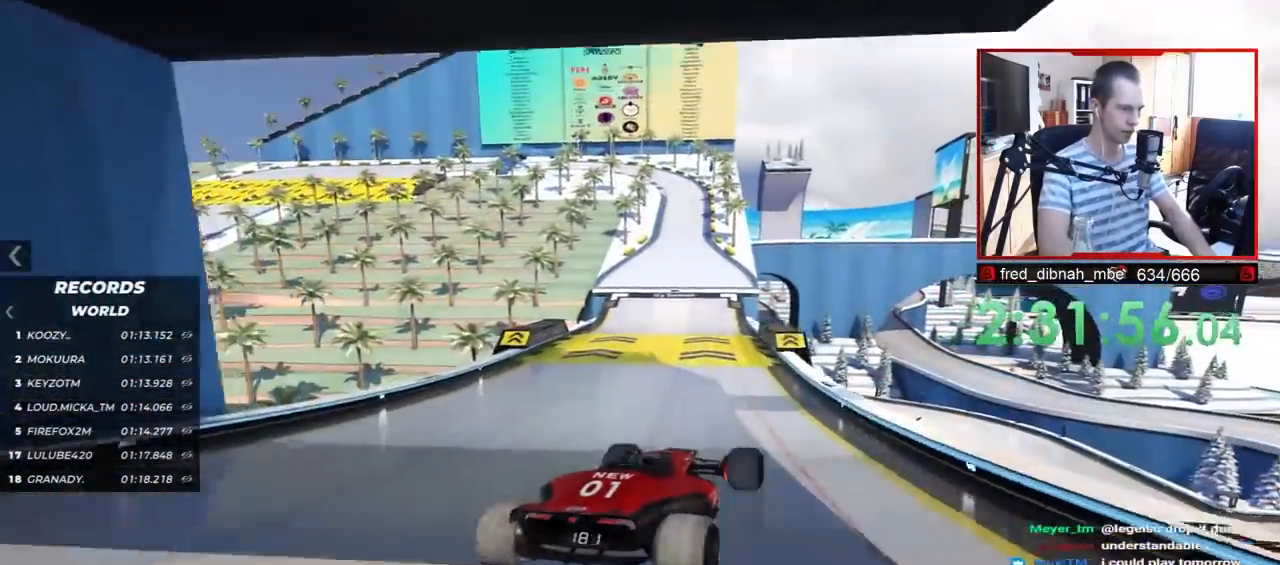
{"keys": ["up"], "events": [[50, "down", "up"]]}
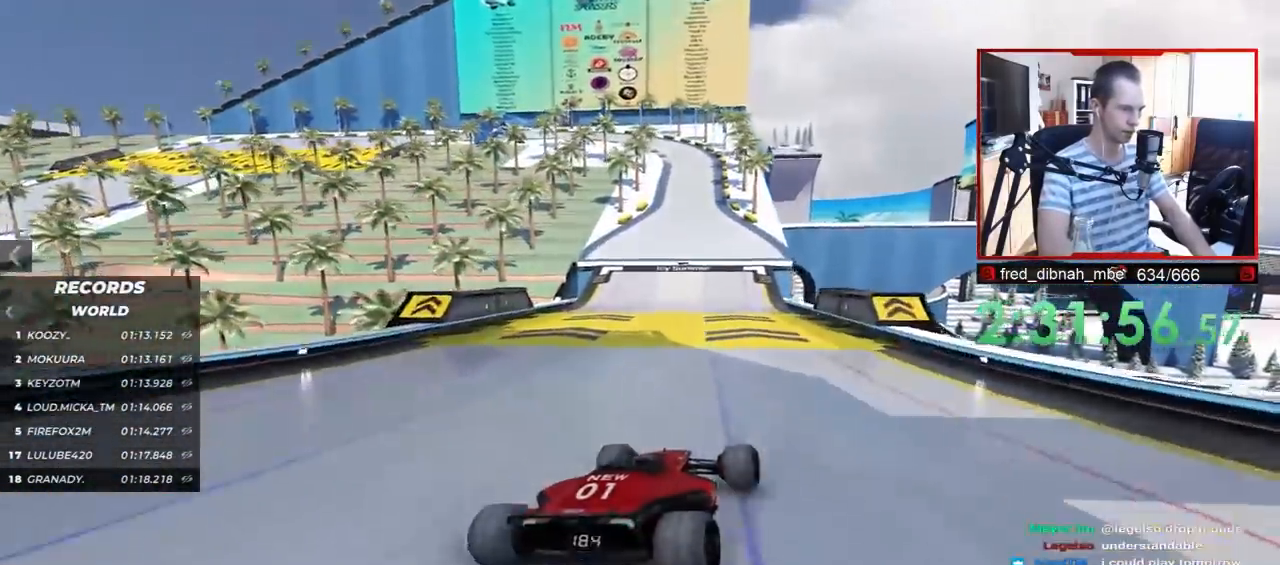
{"keys": ["up"], "events": []}